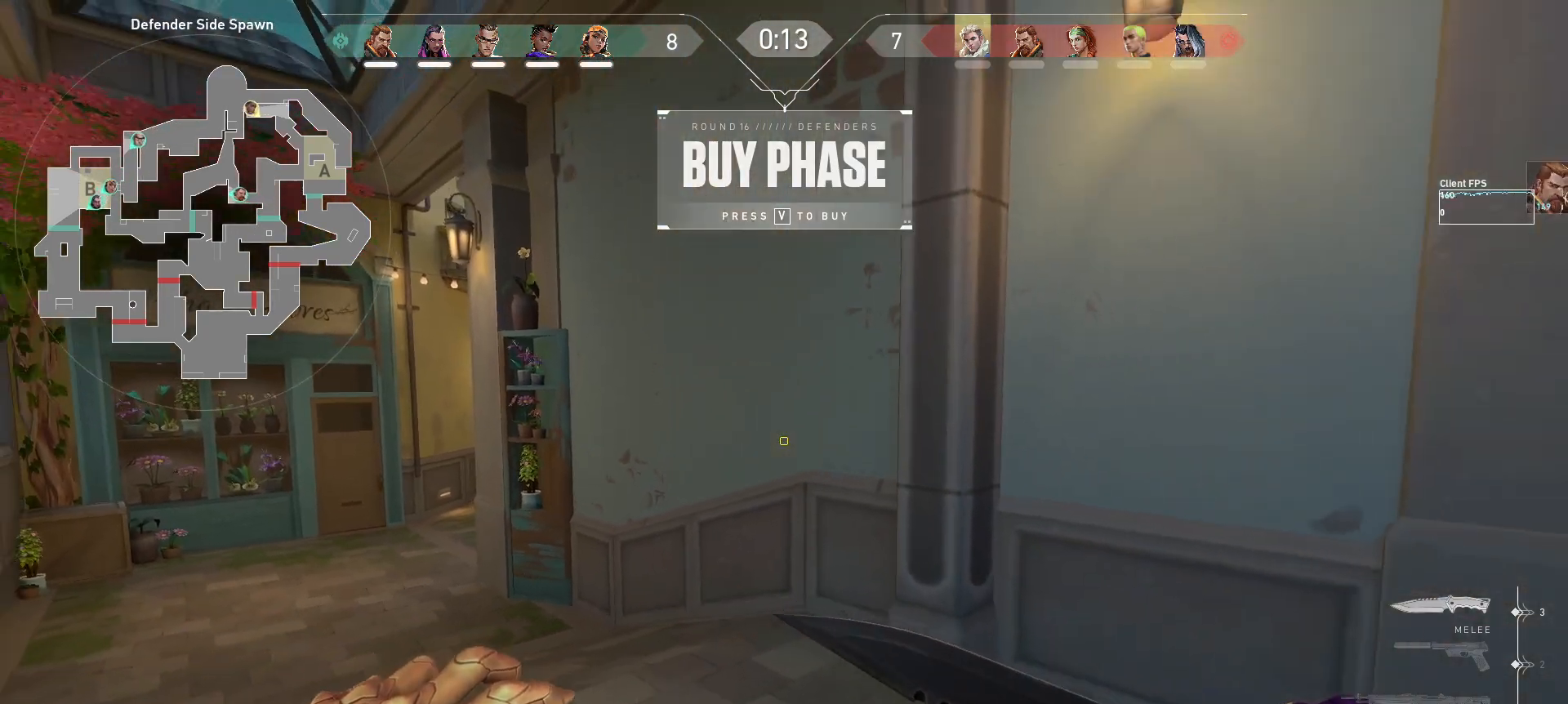
Gameplay with keyboard and mouse; each line is a JSON object with the keys and mouse buttons held at the frame after it. "events" lists presses ("down") and releases ("up") of "a", "ctrl", "d", "e", "q", "s", "shift", "space", "w", "mouse_left", "mouse_wheel", "mouse_right", "mouse_mb4" and "mouse_mb5" between this image and that frame as [ms after this image, input, new state], when the widget could be followed in between. "mouse_left", "mouse_wheel", "mouse_right", "mouse_mb4", "mouse_mb5" = the "left", "wheel", "right", "mb4", "mb5" buttons of the "mouse" list. No other keys are recorded. "wheel" means that the mouse wheel is clicked or scrolled. Mouse movement is not recorded.
{"keys": ["a", "s"], "mouse": [], "events": [[350, "a", "down"]]}
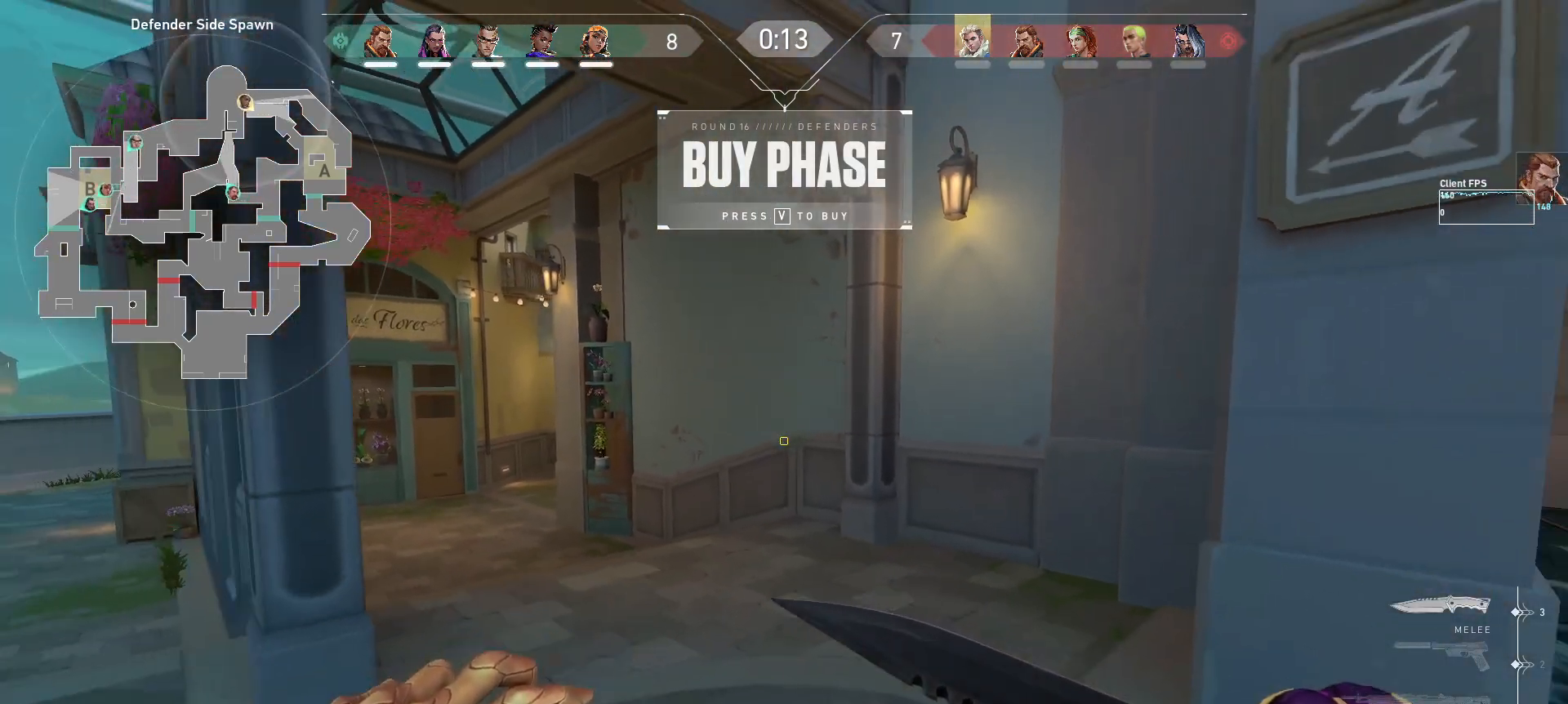
{"keys": ["d", "space"], "mouse": [], "events": [[100, "s", "up"], [250, "a", "up"], [333, "space", "down"], [467, "d", "down"]]}
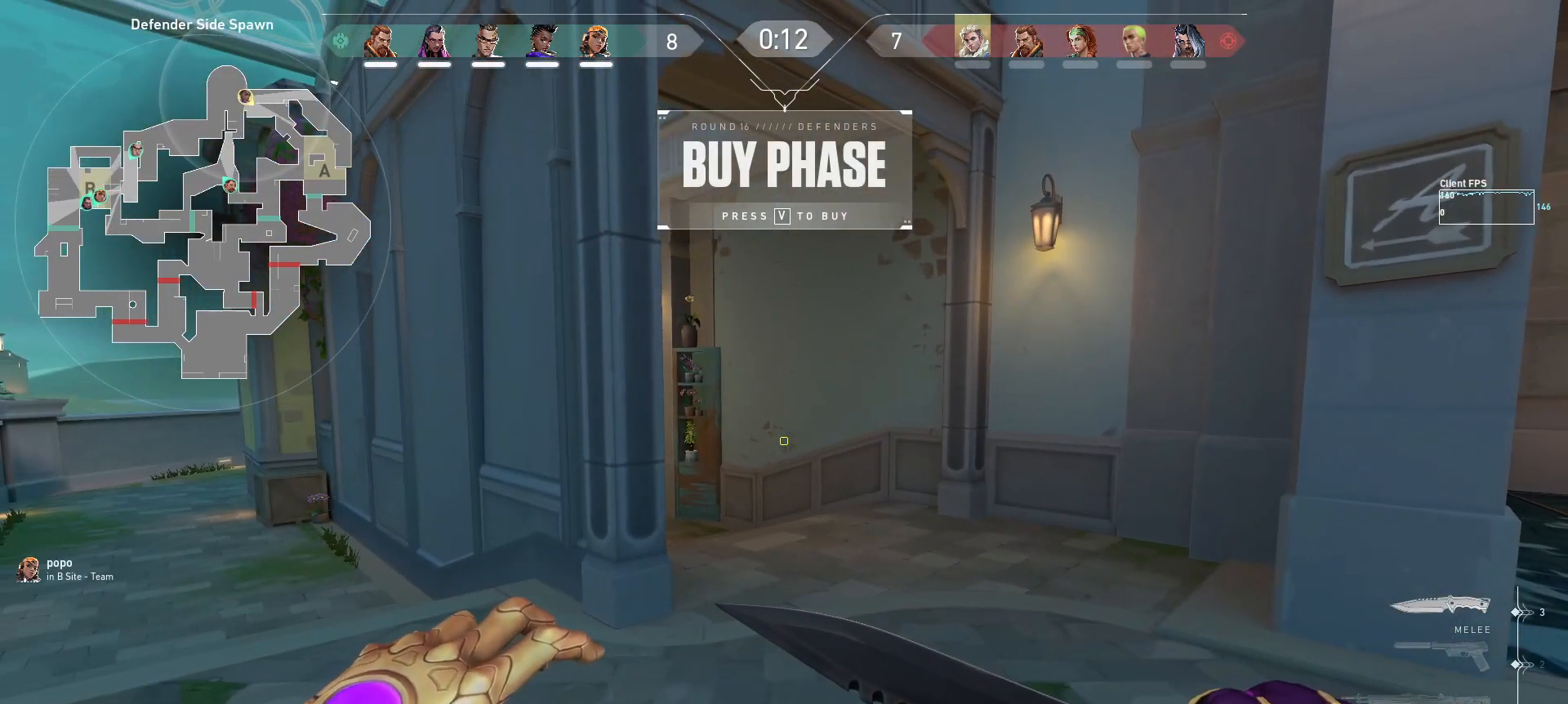
{"keys": ["d", "space"], "mouse": [], "events": [[17, "space", "up"], [467, "space", "down"]]}
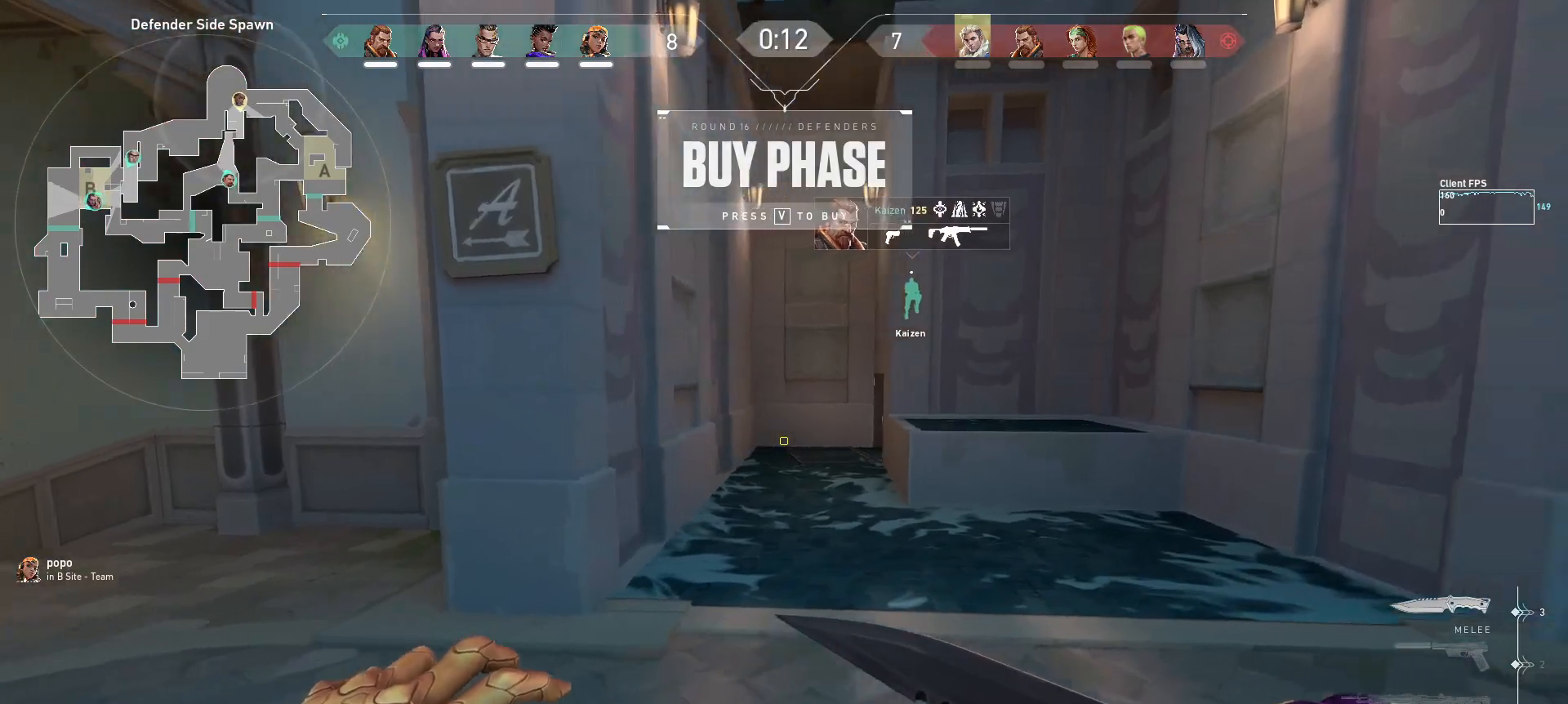
{"keys": ["d"], "mouse": [], "events": [[67, "space", "up"]]}
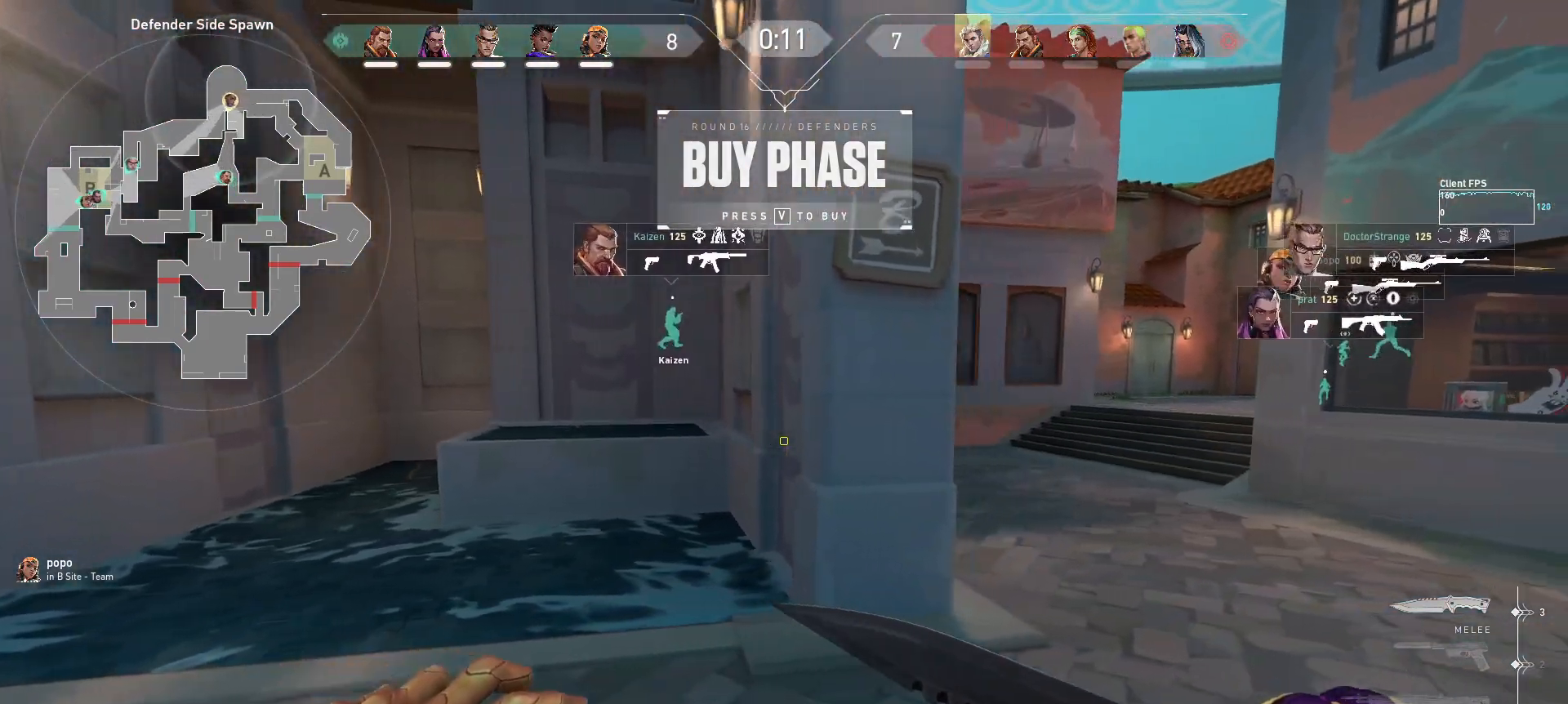
{"keys": ["w"], "mouse": []}
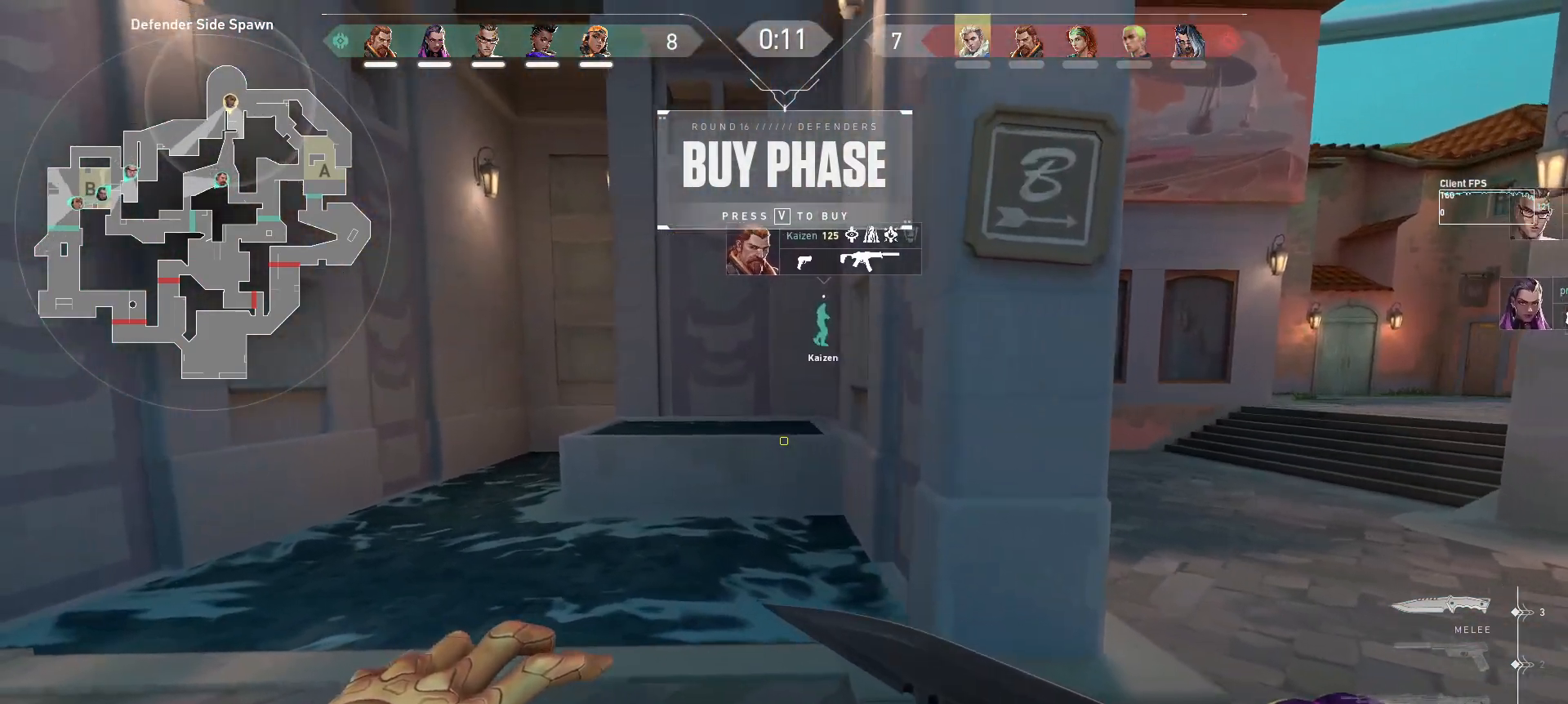
{"keys": ["w"], "mouse": []}
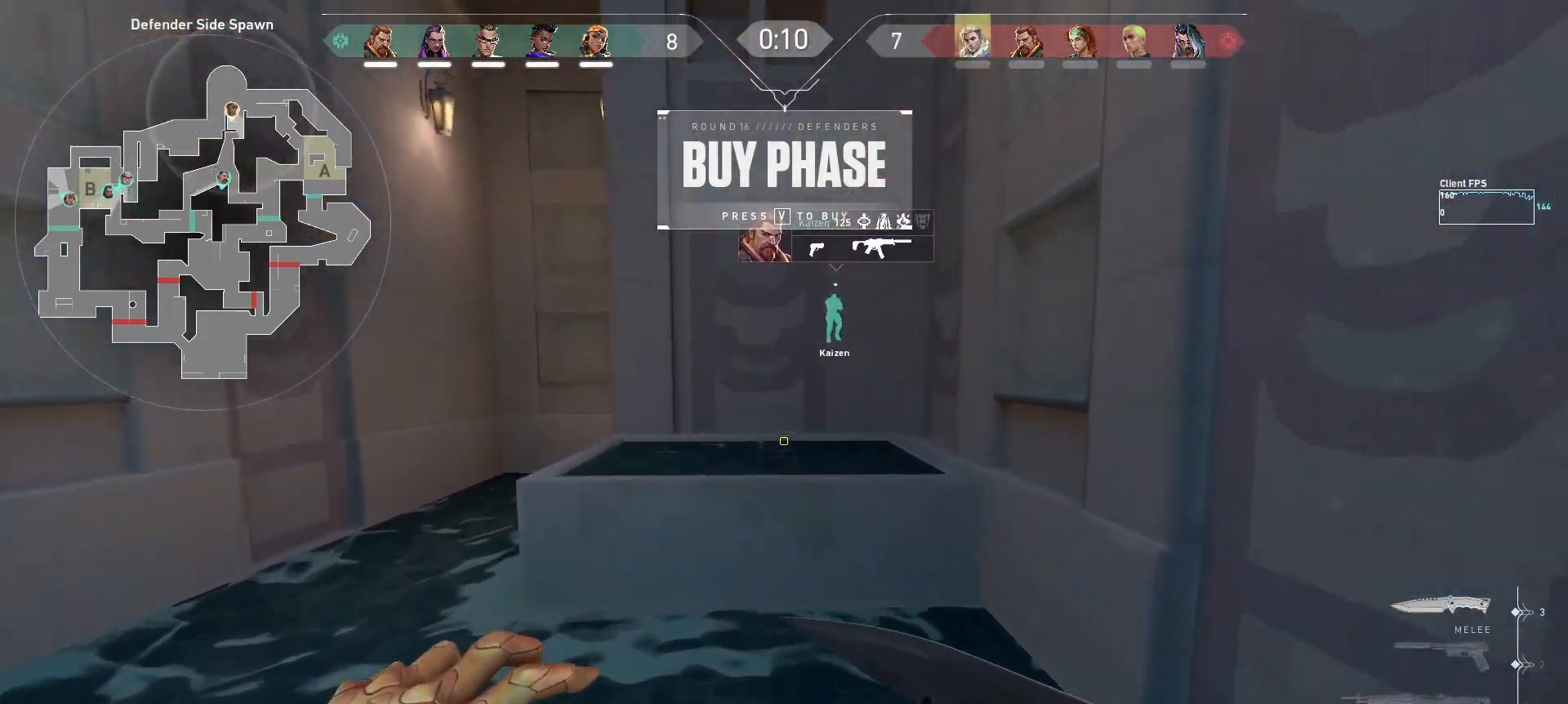
{"keys": ["w"], "mouse": [], "events": []}
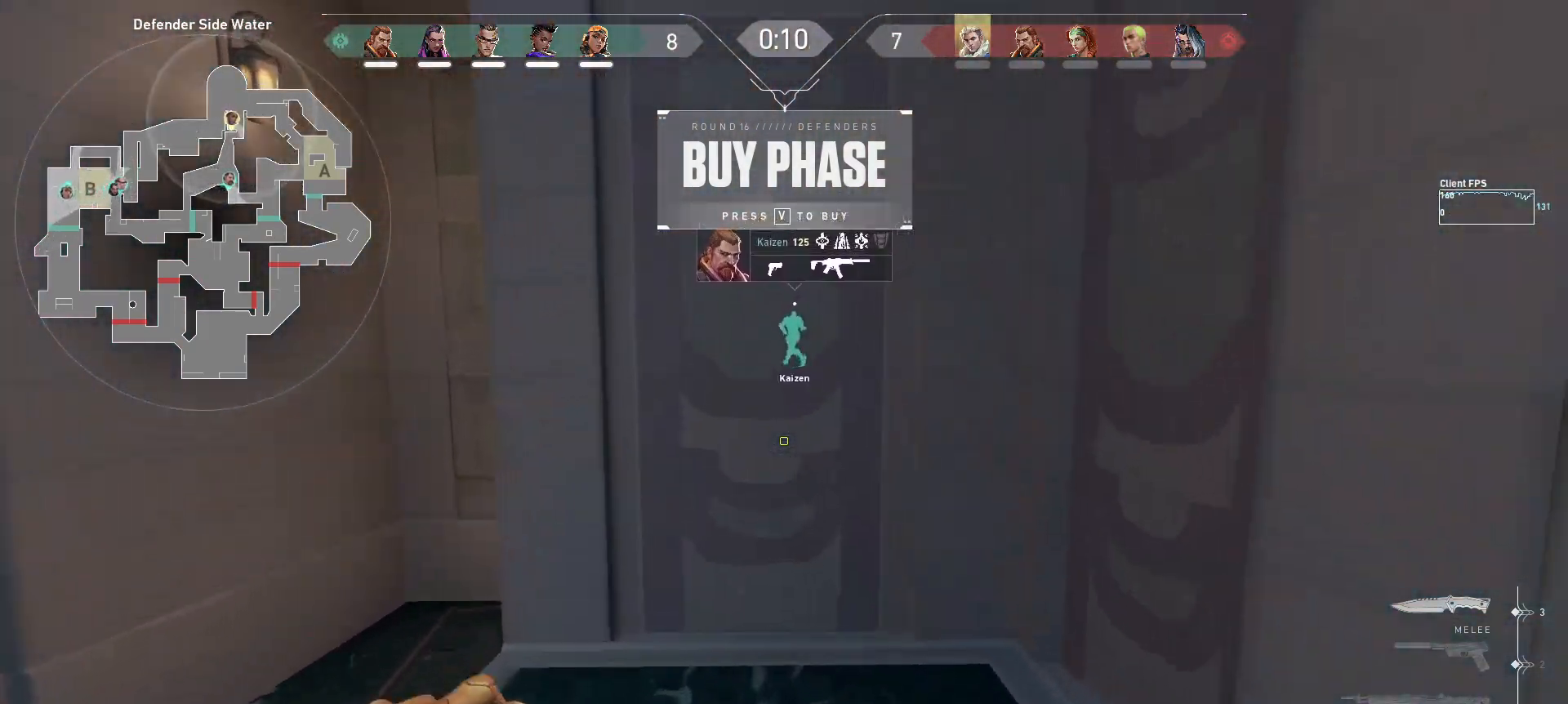
{"keys": ["s", "space"], "mouse": [], "events": [[100, "mouse_left", "down"], [217, "mouse_left", "up"], [283, "w", "up"], [417, "s", "down"], [483, "space", "down"]]}
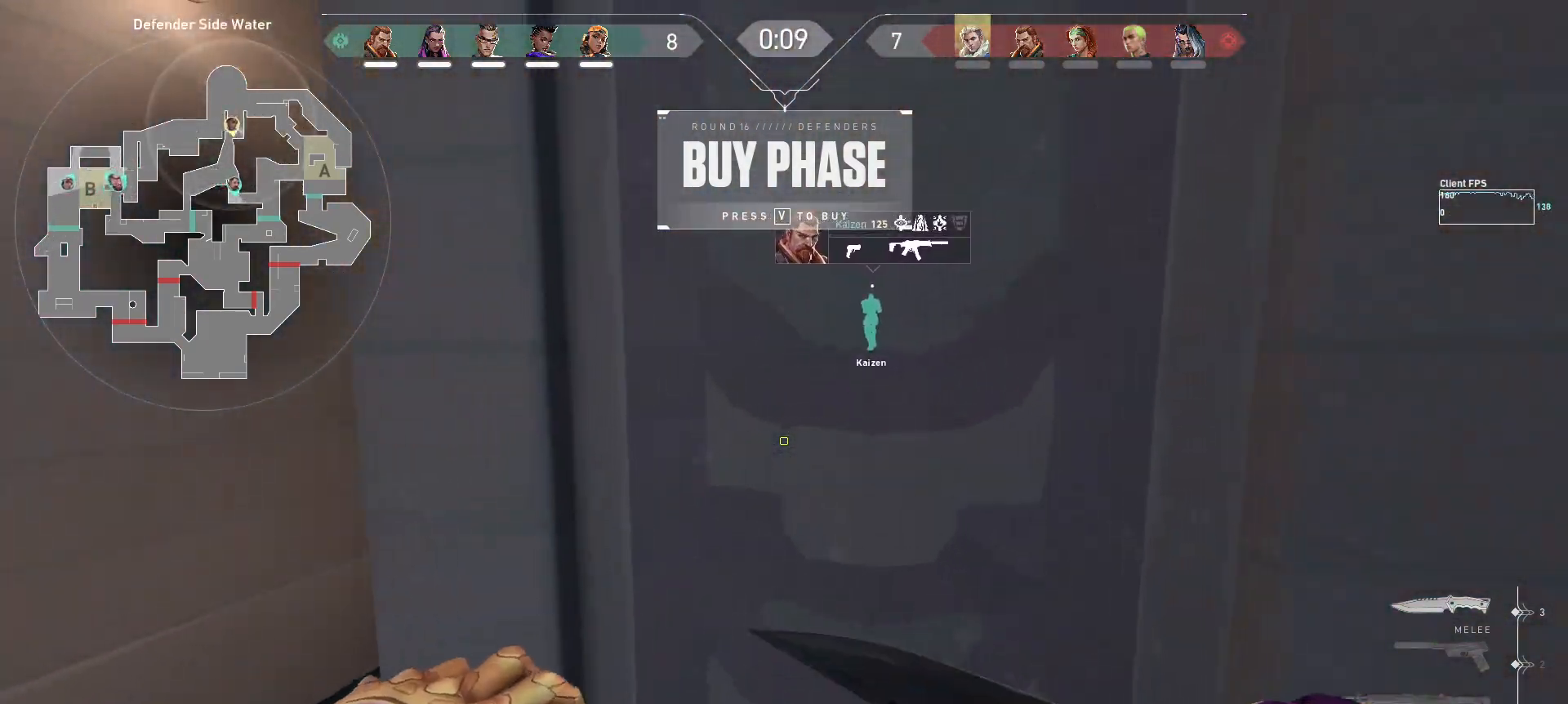
{"keys": ["a"], "mouse": []}
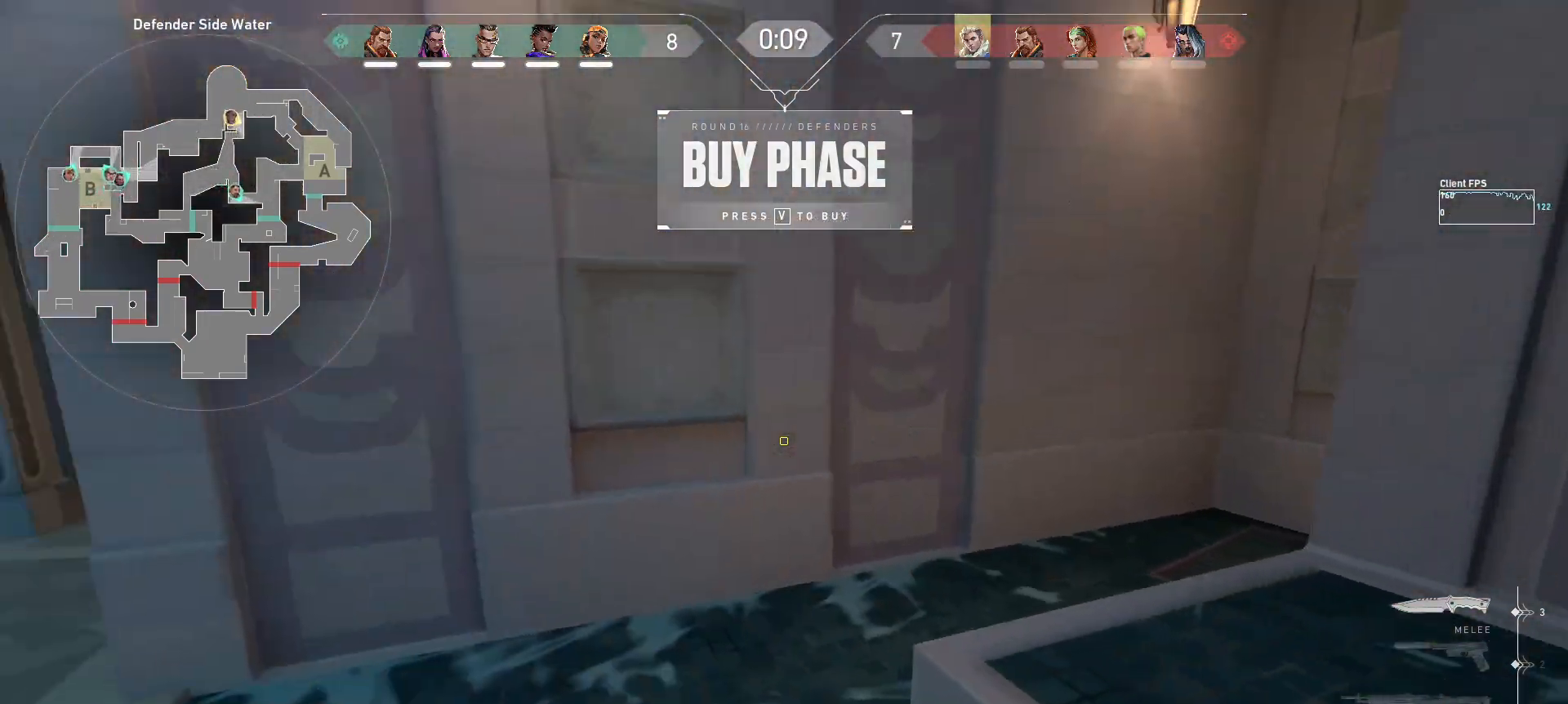
{"keys": ["a", "w"], "mouse": [], "events": [[100, "w", "down"]]}
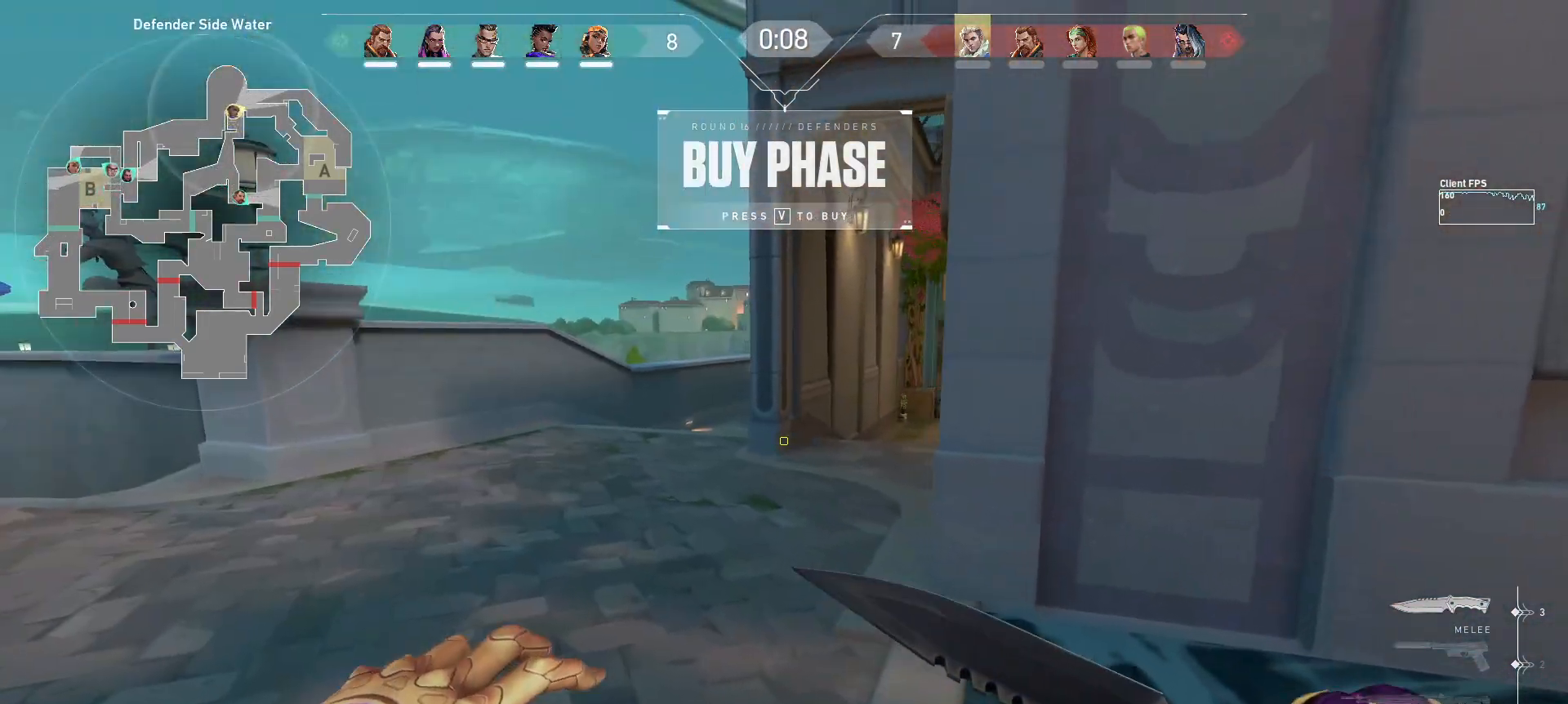
{"keys": ["w"], "mouse": []}
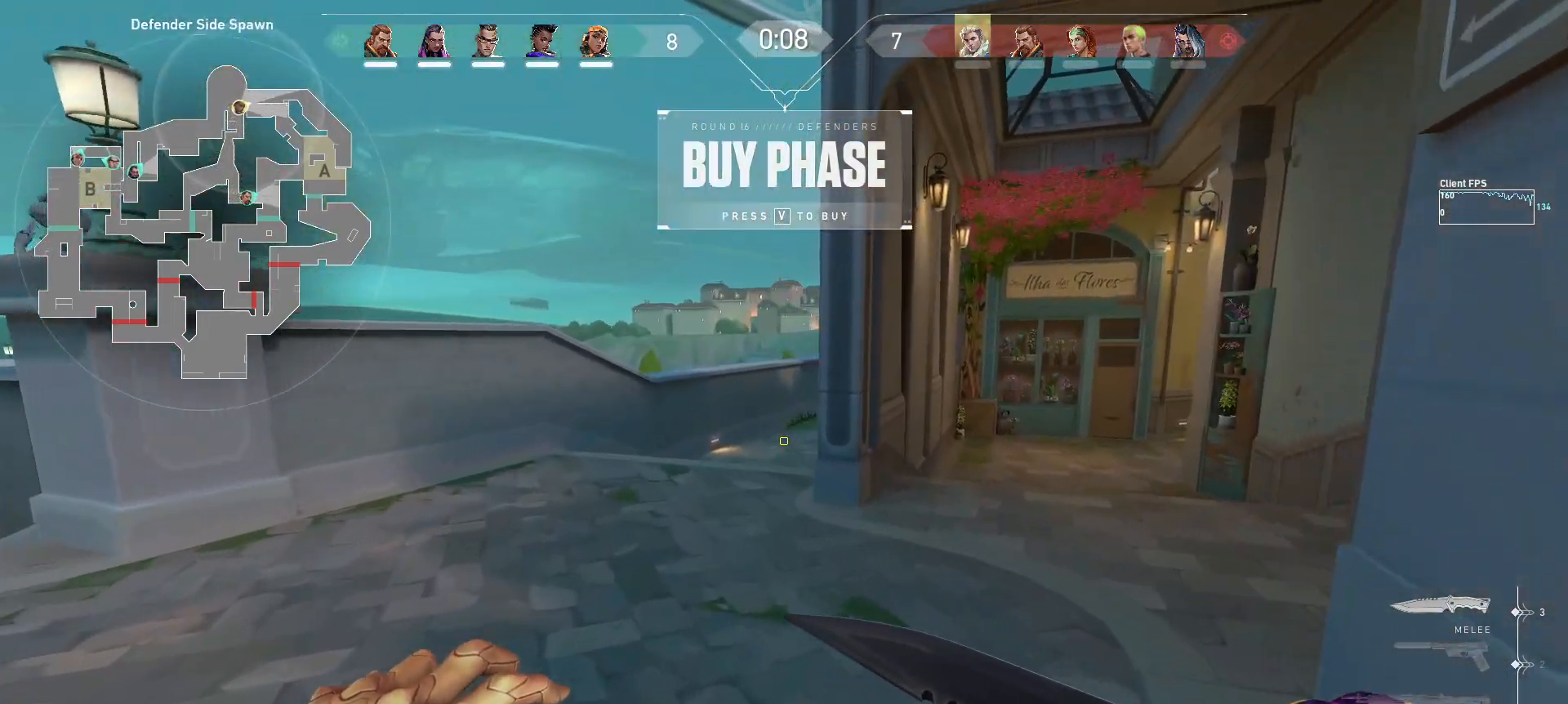
{"keys": ["a", "w"], "mouse": [], "events": [[300, "a", "down"]]}
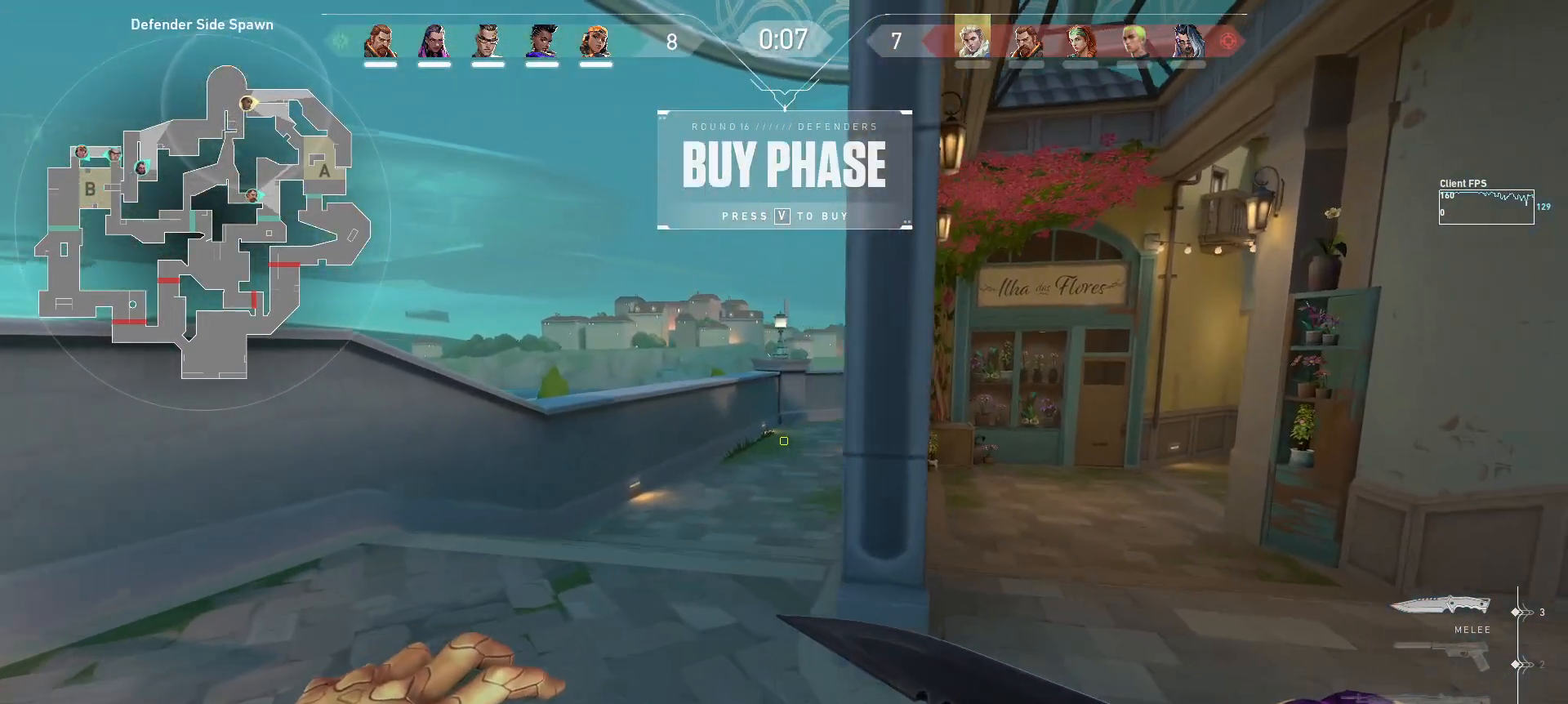
{"keys": ["w"], "mouse": [], "events": [[67, "a", "up"]]}
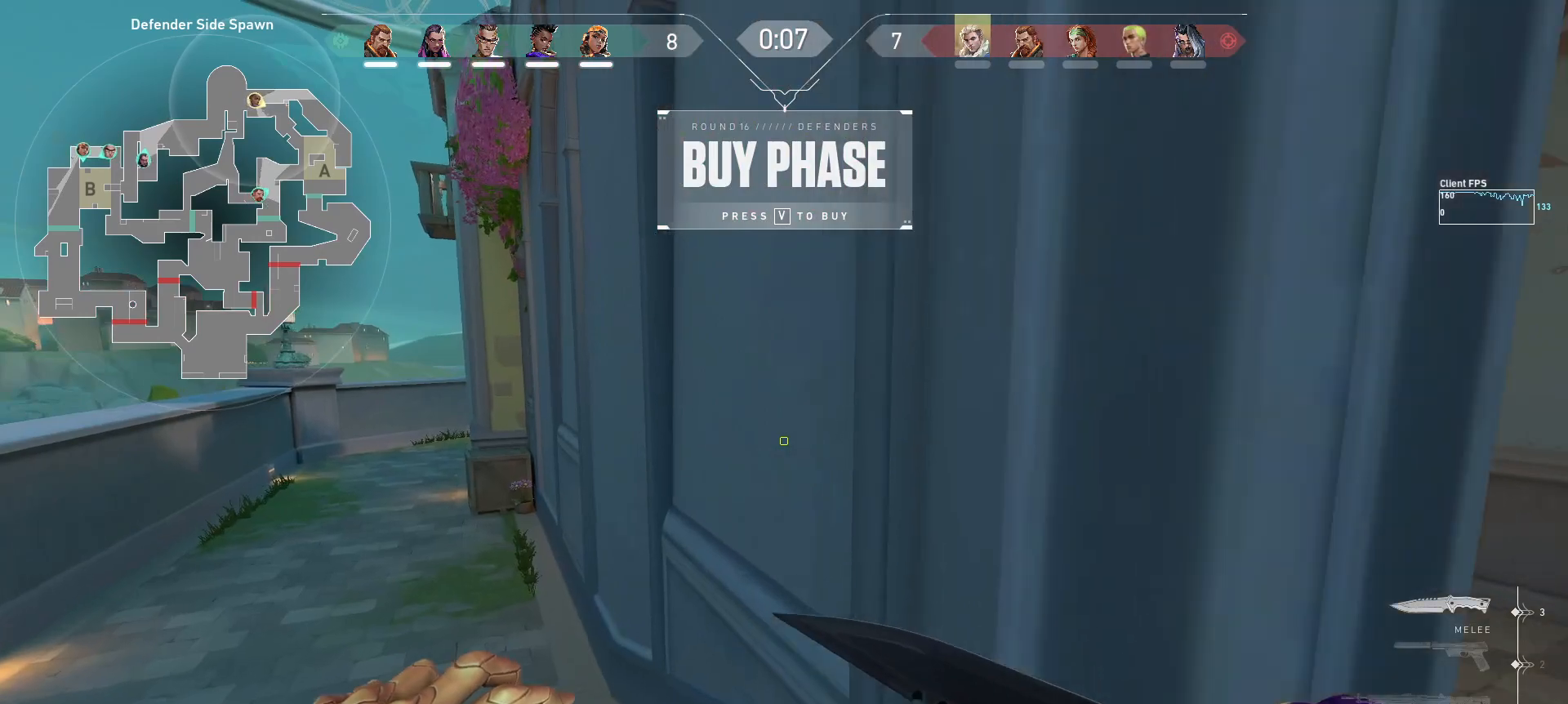
{"keys": ["d"], "mouse": [], "events": [[33, "a", "down"], [133, "w", "up"], [150, "a", "up"], [283, "s", "down"], [300, "d", "down"], [483, "s", "up"]]}